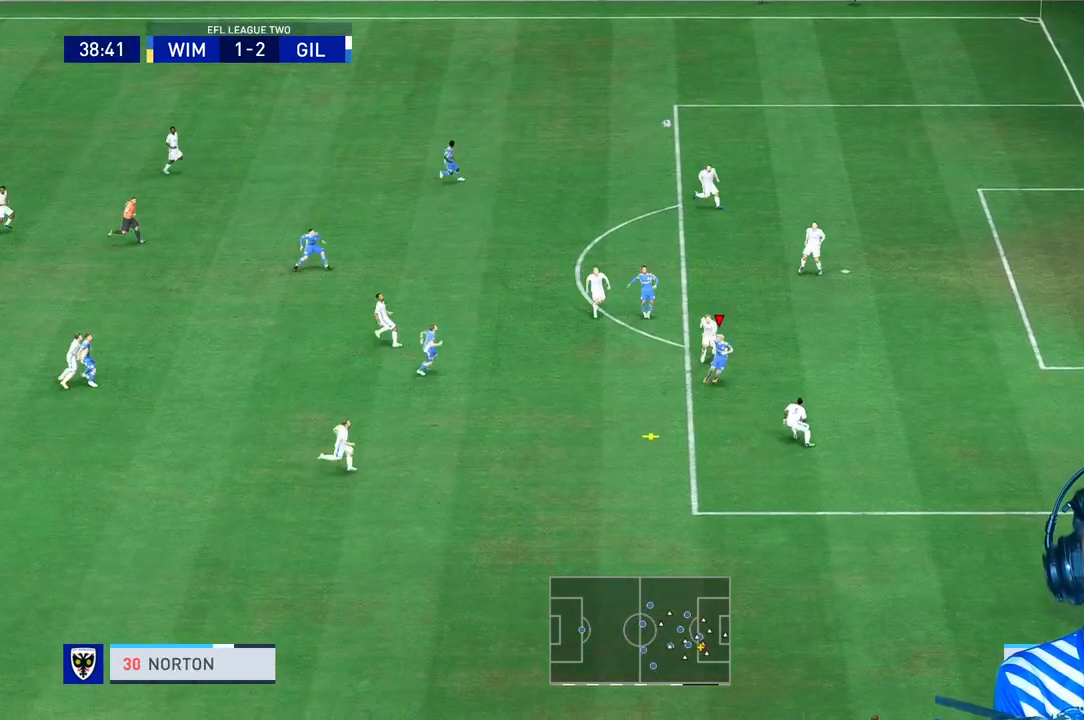
Gameplay with a controller (Xbox layout); each line is a JSON object with the inputs held at the frame after it (dt_ms = milliseconds from this image to that frame). "events" lists button and stick changes between this image and that frame as [ms after this image, input, new state], when the widget could be followed in between. Not read: L3.
{"dt_ms": 500, "buttons": [], "left_stick": "up-right", "right_stick": "center", "events": [[167, "left_stick", "down"], [300, "left_stick", "center"], [333, "A", "down"], [400, "left_stick", "up-right"], [433, "A", "up"]]}
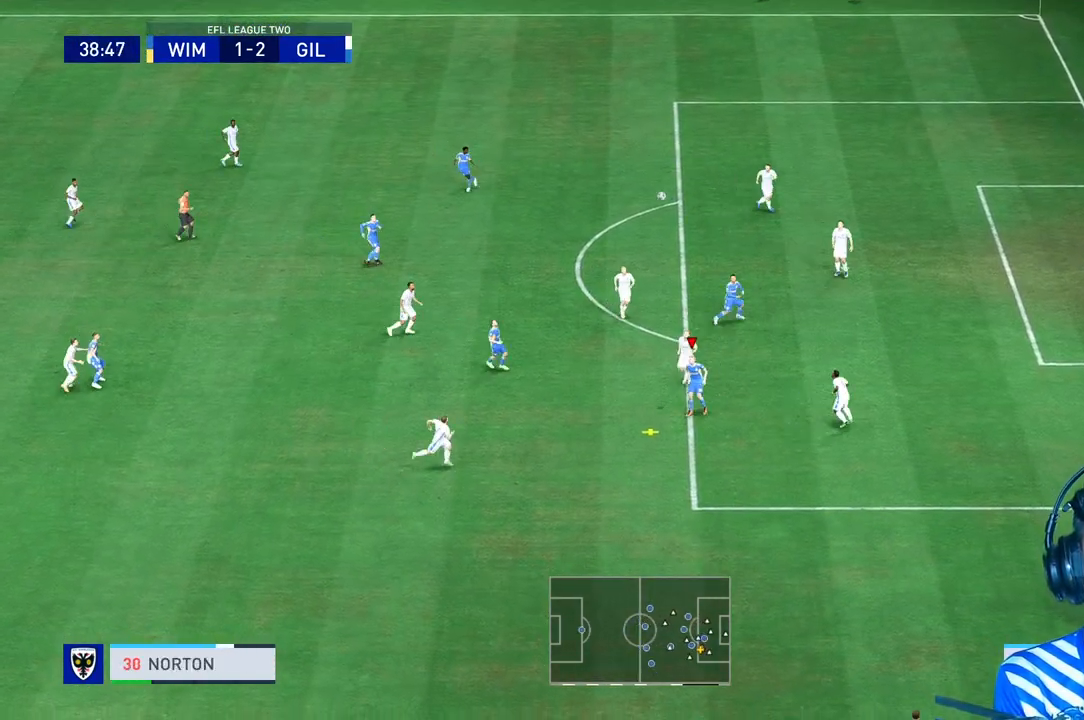
{"dt_ms": 1000, "buttons": [], "left_stick": "right", "right_stick": "center"}
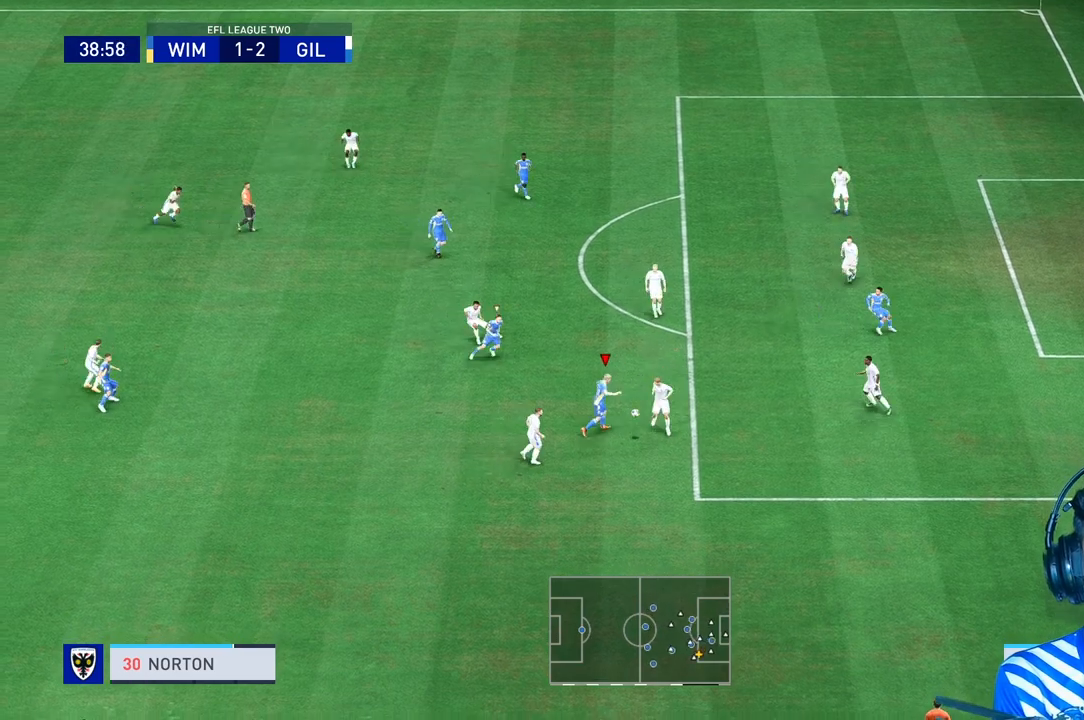
{"dt_ms": 500, "buttons": [], "left_stick": "down", "right_stick": "center", "events": [[100, "left_stick", "center"], [267, "left_stick", "down"]]}
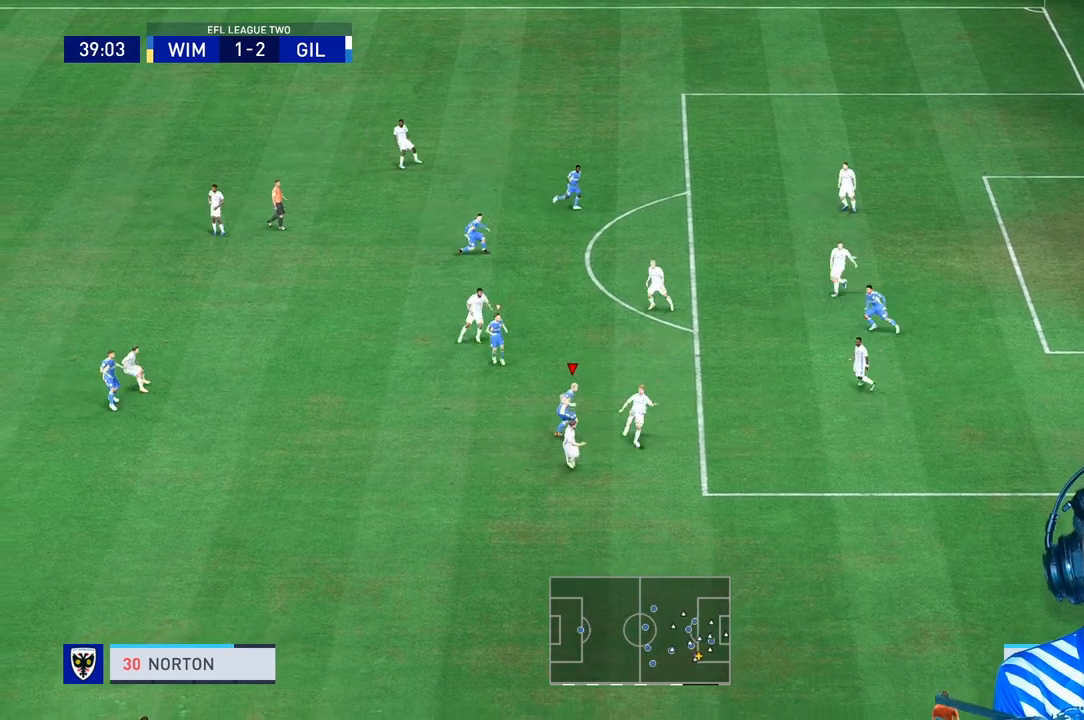
{"dt_ms": 500, "buttons": [], "left_stick": "right", "right_stick": "center", "events": [[267, "L2", "down"], [300, "left_stick", "down-right"], [367, "L2", "up"], [500, "left_stick", "right"]]}
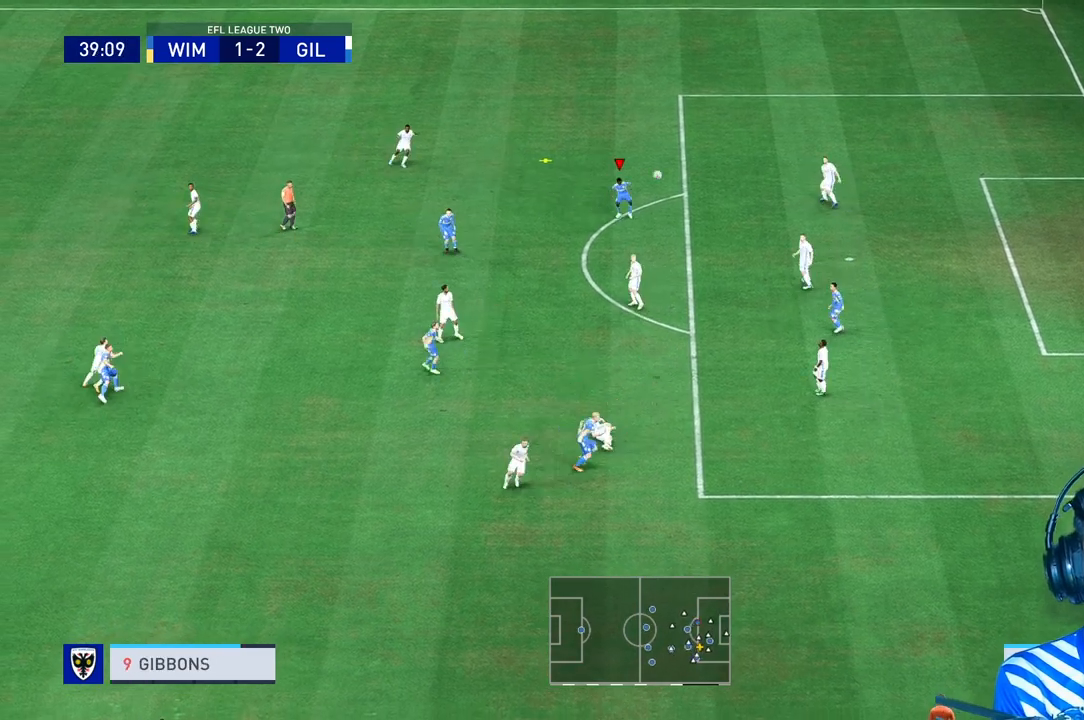
{"dt_ms": 500, "buttons": ["L2"], "left_stick": "up", "right_stick": "center", "events": [[300, "left_stick", "up"], [467, "L2", "down"]]}
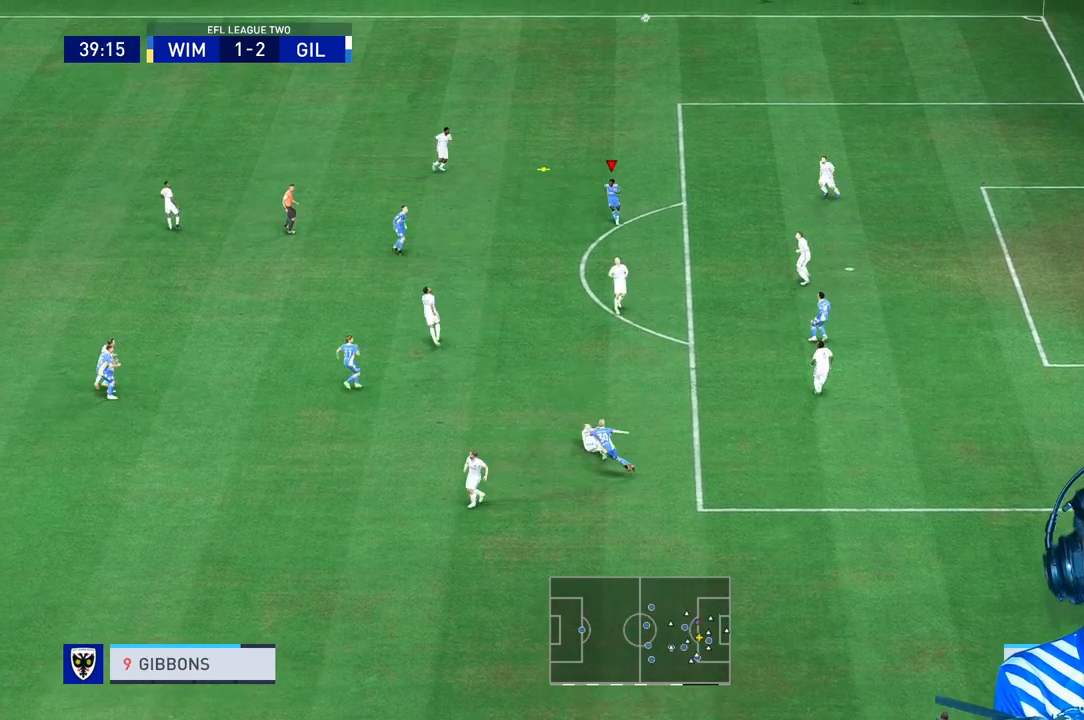
{"dt_ms": 500, "buttons": ["L2"], "left_stick": "up", "right_stick": "center", "events": [[367, "R1", "down"], [467, "R1", "up"]]}
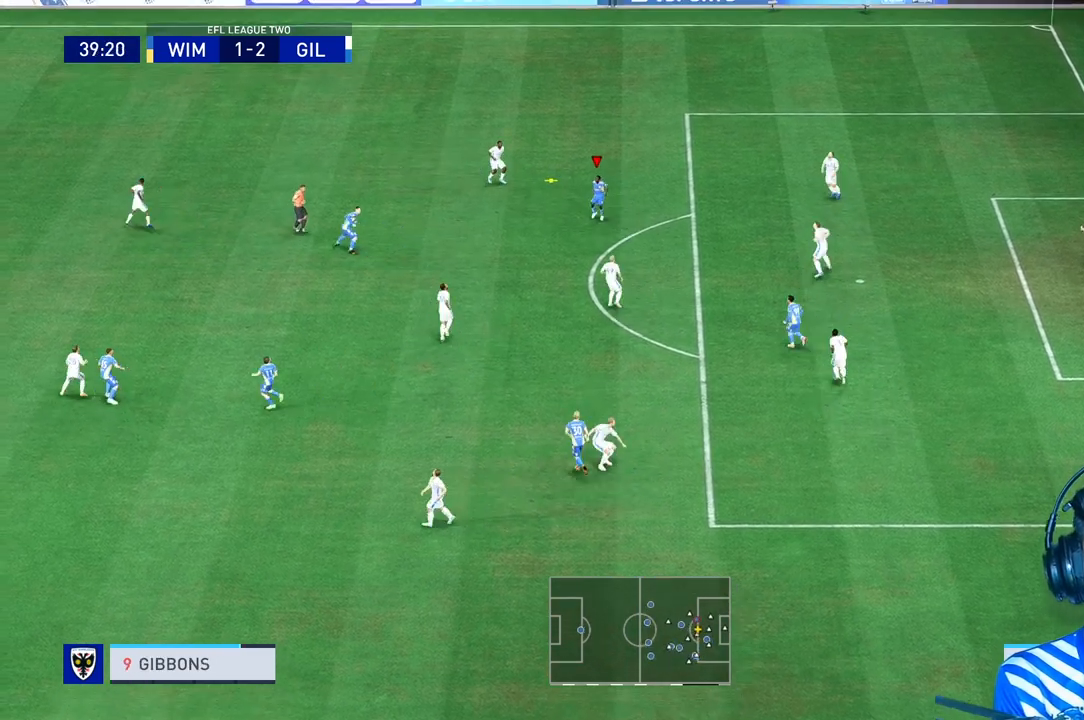
{"dt_ms": 500, "buttons": ["L1"], "left_stick": "center", "right_stick": "center", "events": [[300, "L2", "up"], [333, "A", "down"], [333, "left_stick", "center"], [433, "A", "up"], [500, "L1", "down"]]}
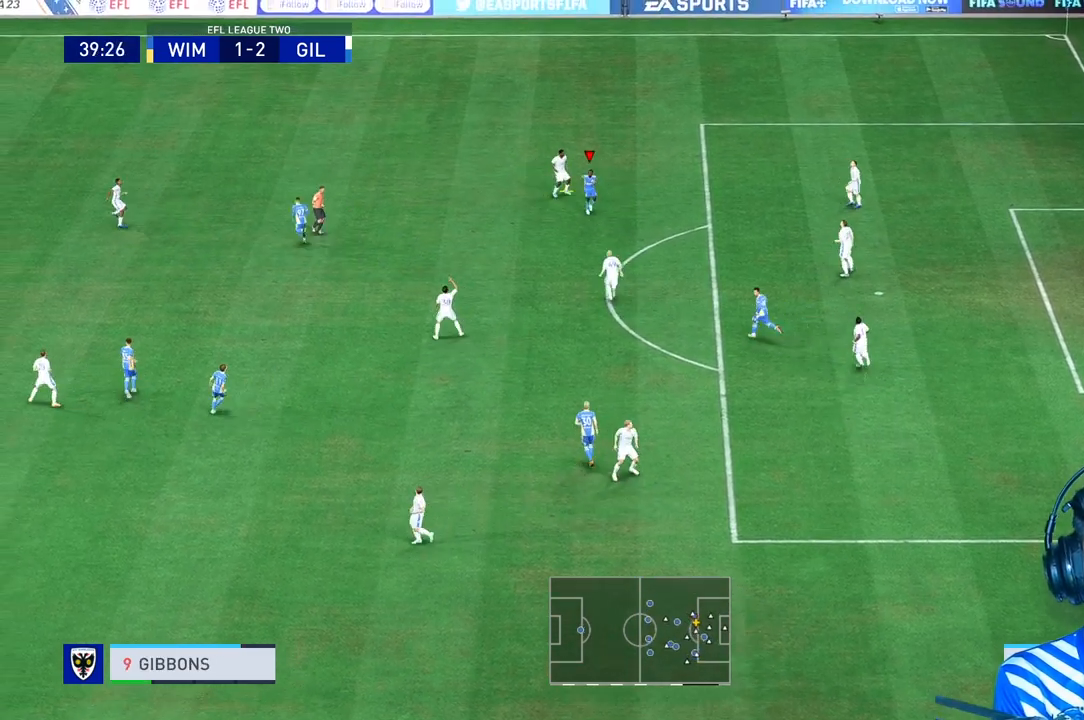
{"dt_ms": 500, "buttons": ["R2"], "left_stick": "center", "right_stick": "center", "events": [[67, "L1", "up"], [433, "R2", "down"]]}
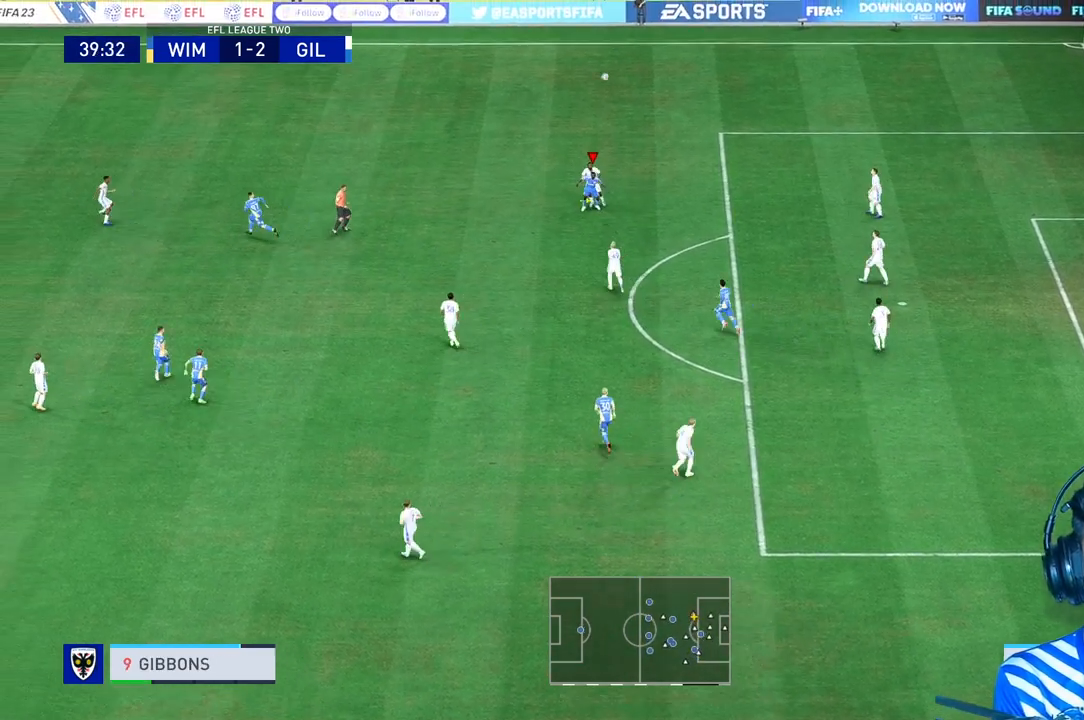
{"dt_ms": 500, "buttons": [], "left_stick": "center", "right_stick": "center", "events": [[33, "R2", "up"]]}
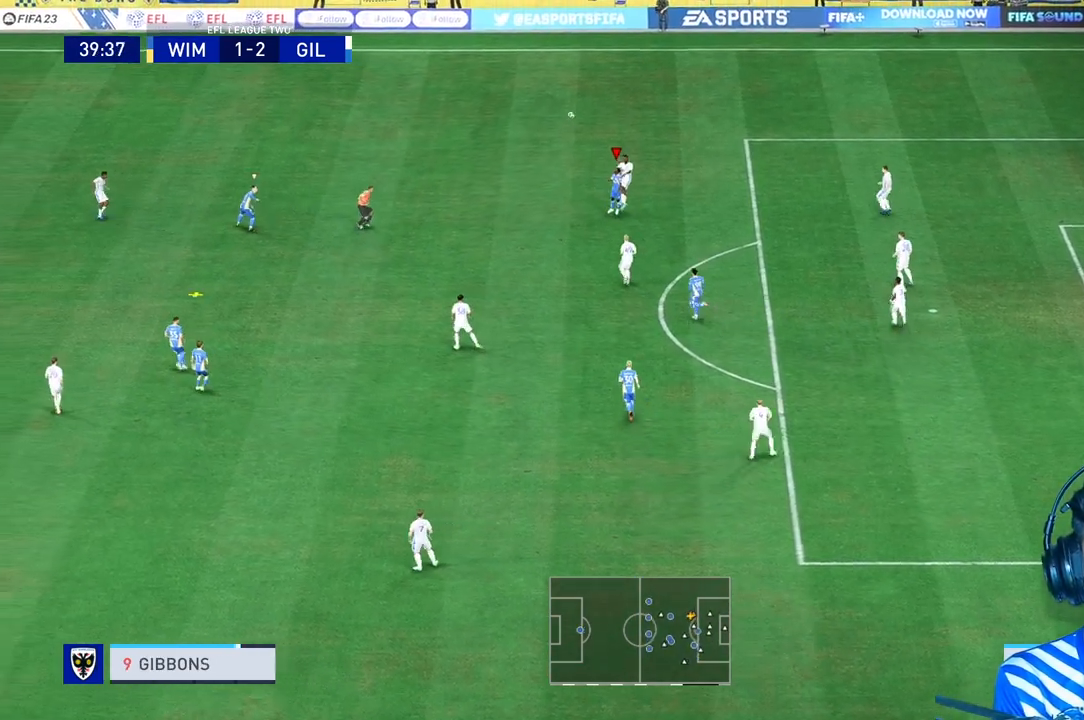
{"dt_ms": 500, "buttons": [], "left_stick": "center", "right_stick": "center", "events": []}
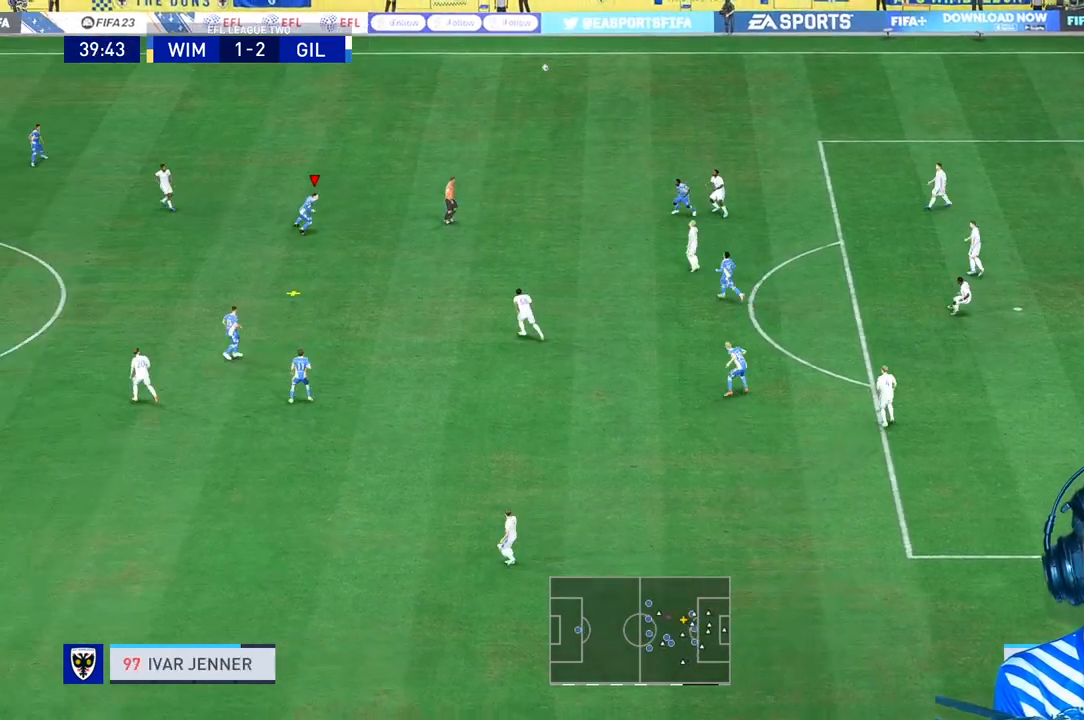
{"dt_ms": 500, "buttons": ["A"], "left_stick": "center", "right_stick": "center", "events": [[100, "L2", "down"], [500, "A", "down"], [500, "L2", "up"]]}
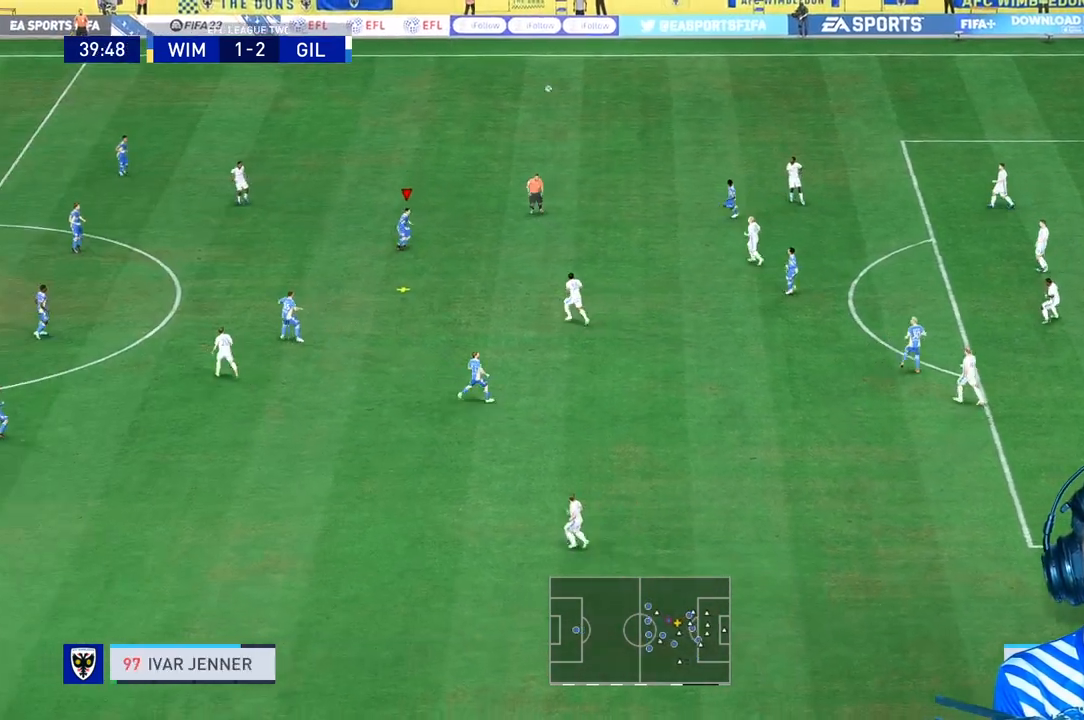
{"dt_ms": 500, "buttons": ["L1"], "left_stick": "down-right", "right_stick": "center", "events": [[100, "A", "up"], [167, "R2", "down"], [167, "left_stick", "down-right"], [300, "R2", "up"], [400, "L1", "down"]]}
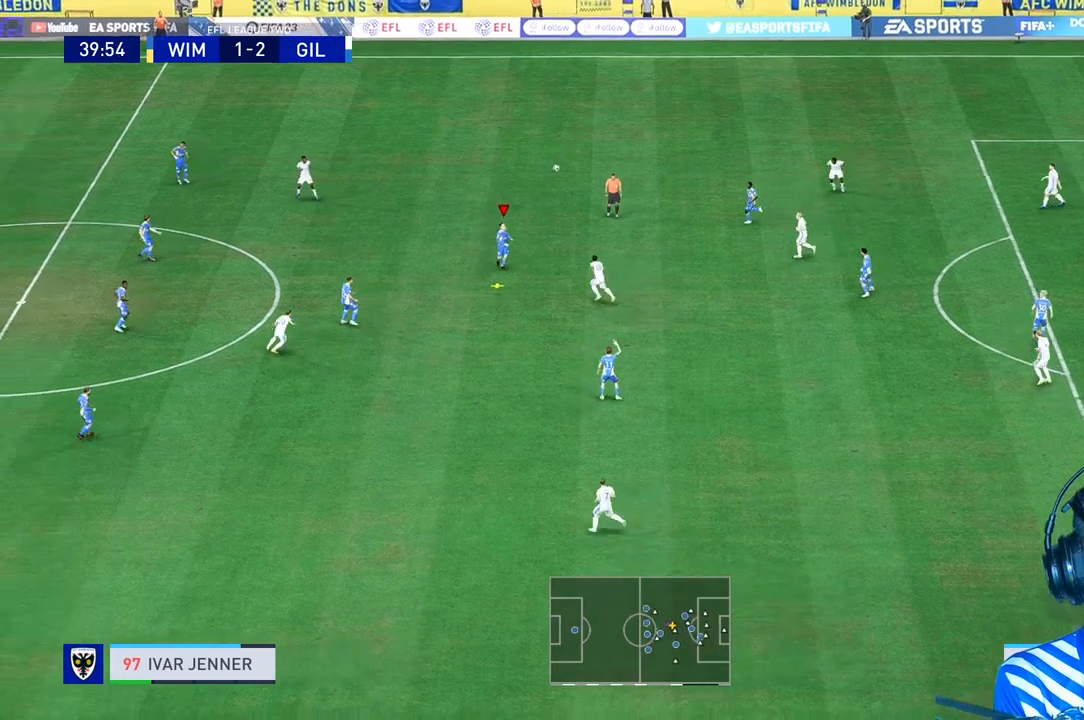
{"dt_ms": 500, "buttons": ["L1"], "left_stick": "down-right", "right_stick": "center", "events": []}
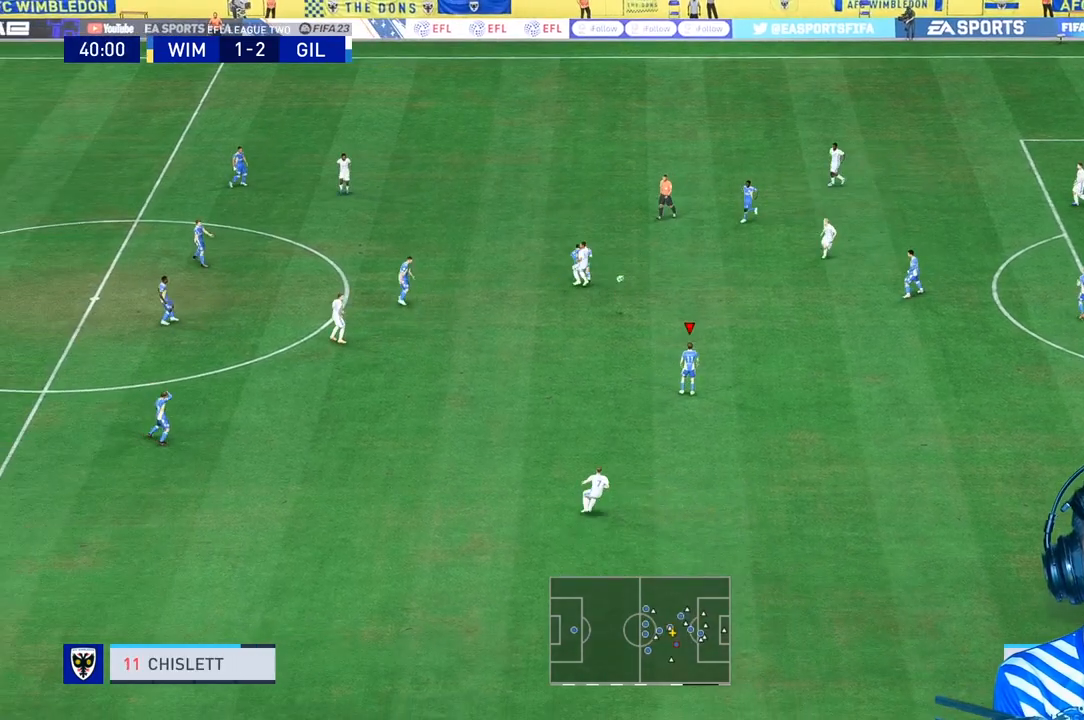
{"dt_ms": 500, "buttons": [], "left_stick": "right", "right_stick": "center", "events": [[33, "L1", "up"], [67, "left_stick", "right"], [100, "R2", "down"], [200, "R2", "up"]]}
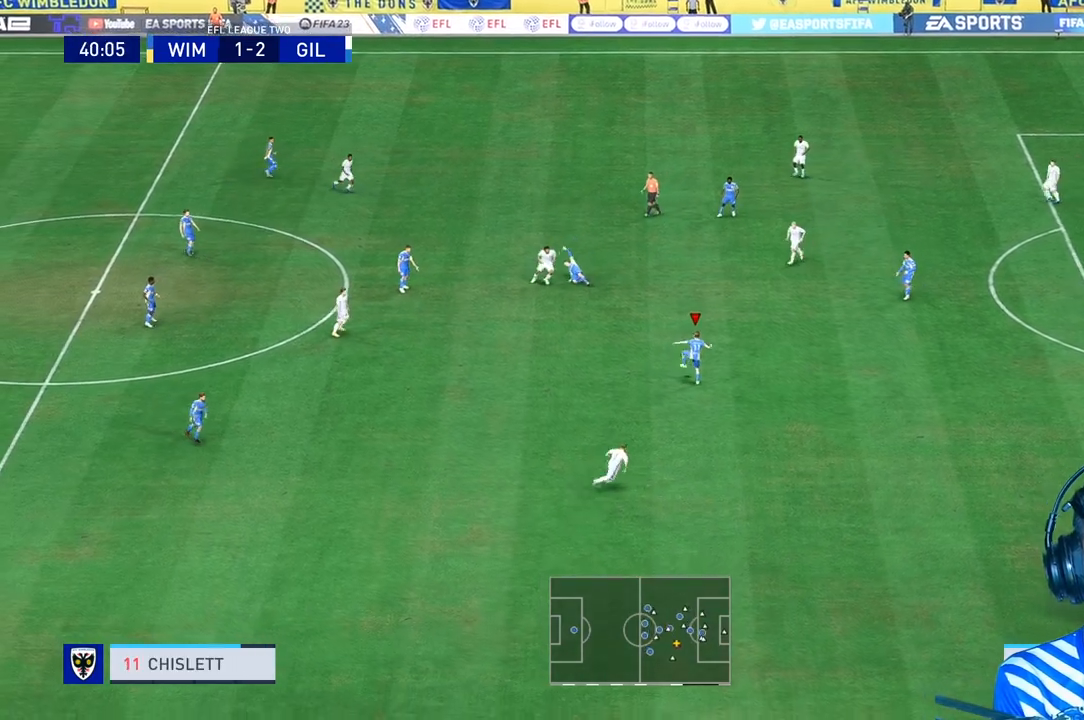
{"dt_ms": 500, "buttons": [], "left_stick": "right", "right_stick": "center", "events": [[267, "R2", "down"], [367, "R2", "up"]]}
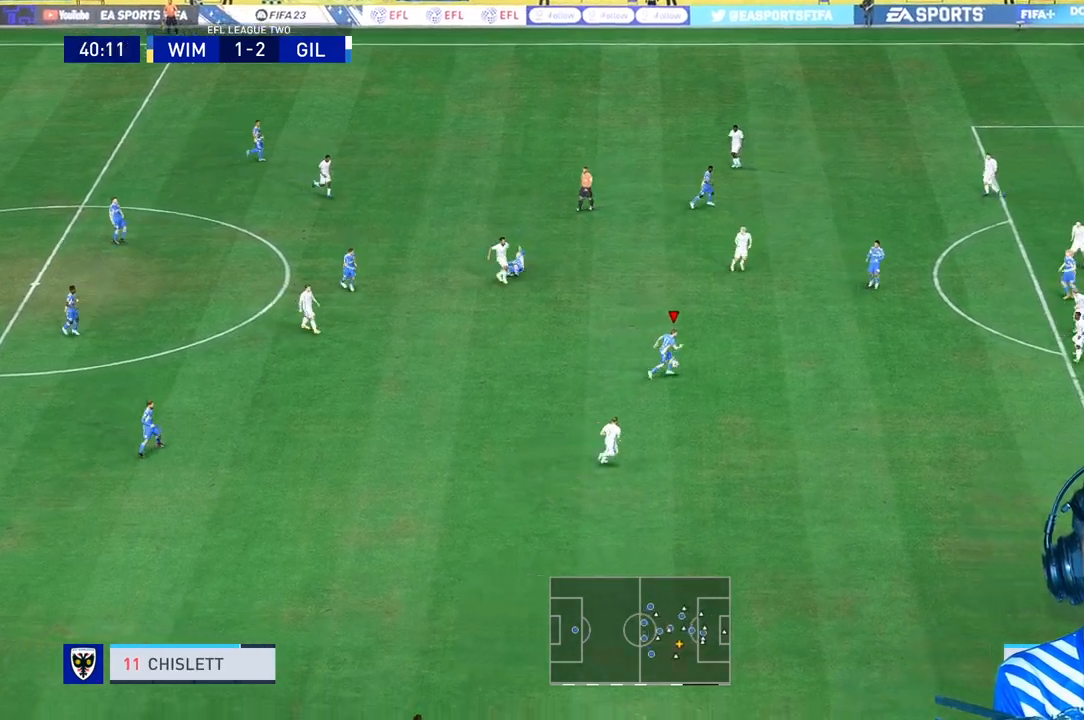
{"dt_ms": 500, "buttons": ["R1", "R2"], "left_stick": "right", "right_stick": "center", "events": [[33, "R1", "down"], [500, "R2", "down"]]}
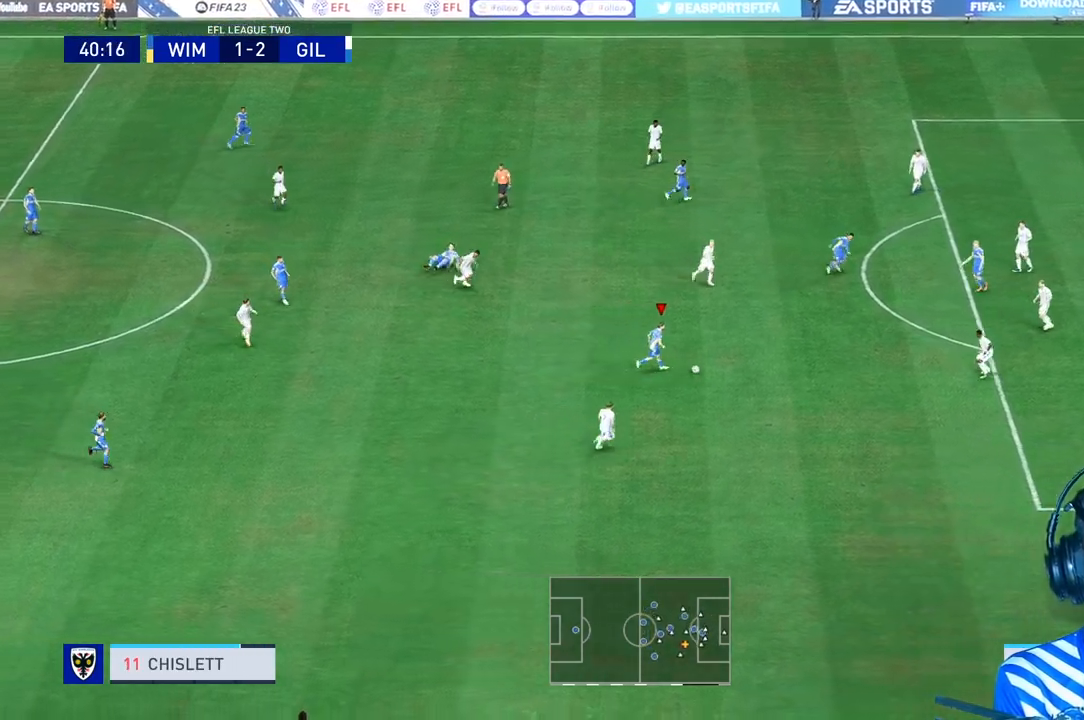
{"dt_ms": 500, "buttons": [], "left_stick": "up-right", "right_stick": "center", "events": [[100, "R2", "up"], [167, "R1", "up"], [300, "X", "down"], [500, "X", "up"], [500, "left_stick", "up-right"]]}
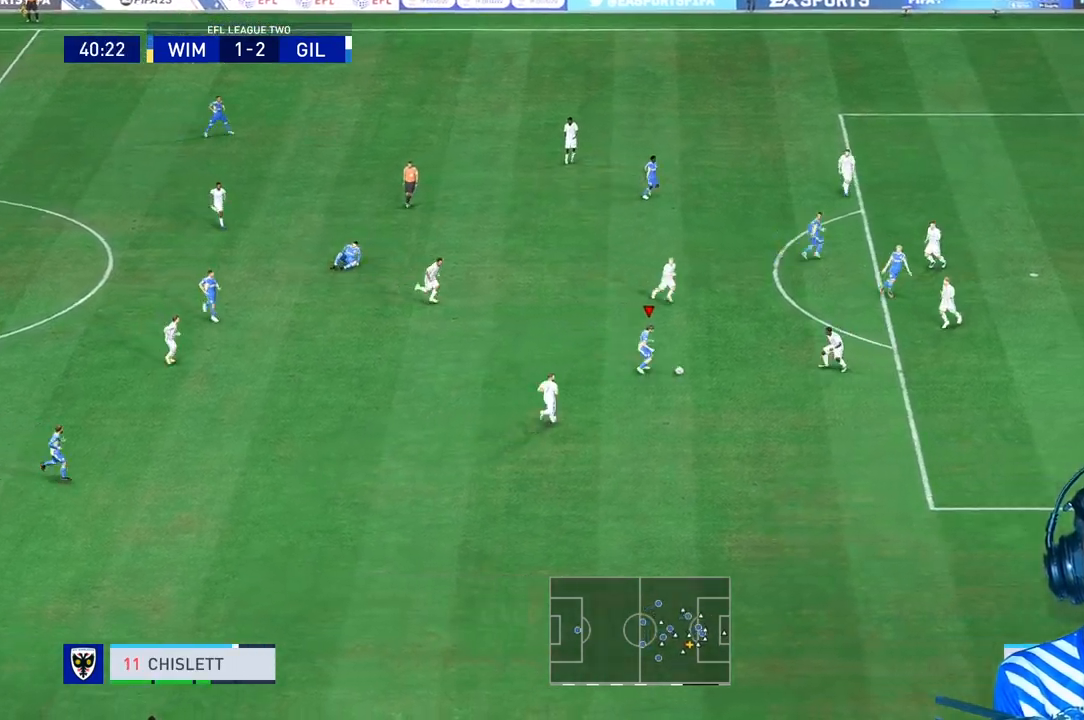
{"dt_ms": 500, "buttons": ["R1", "R2"], "left_stick": "center", "right_stick": "center", "events": [[200, "left_stick", "center"], [233, "R2", "down"], [433, "R1", "down"]]}
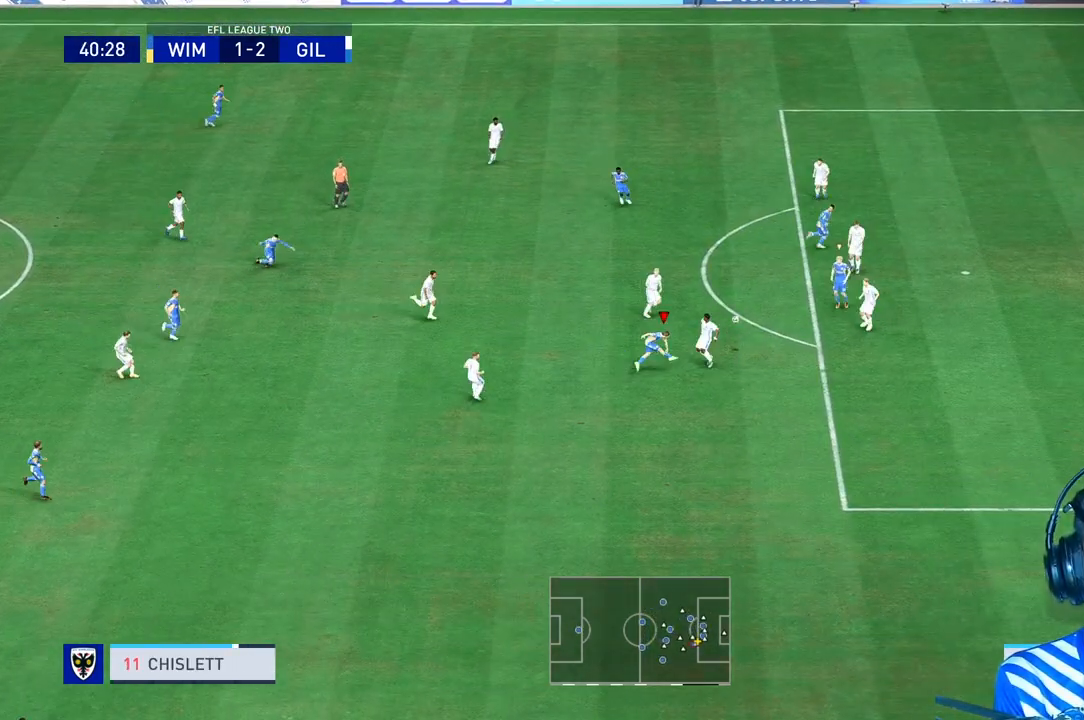
{"dt_ms": 500, "buttons": [], "left_stick": "center", "right_stick": "center", "events": [[67, "R1", "up"], [167, "R2", "up"]]}
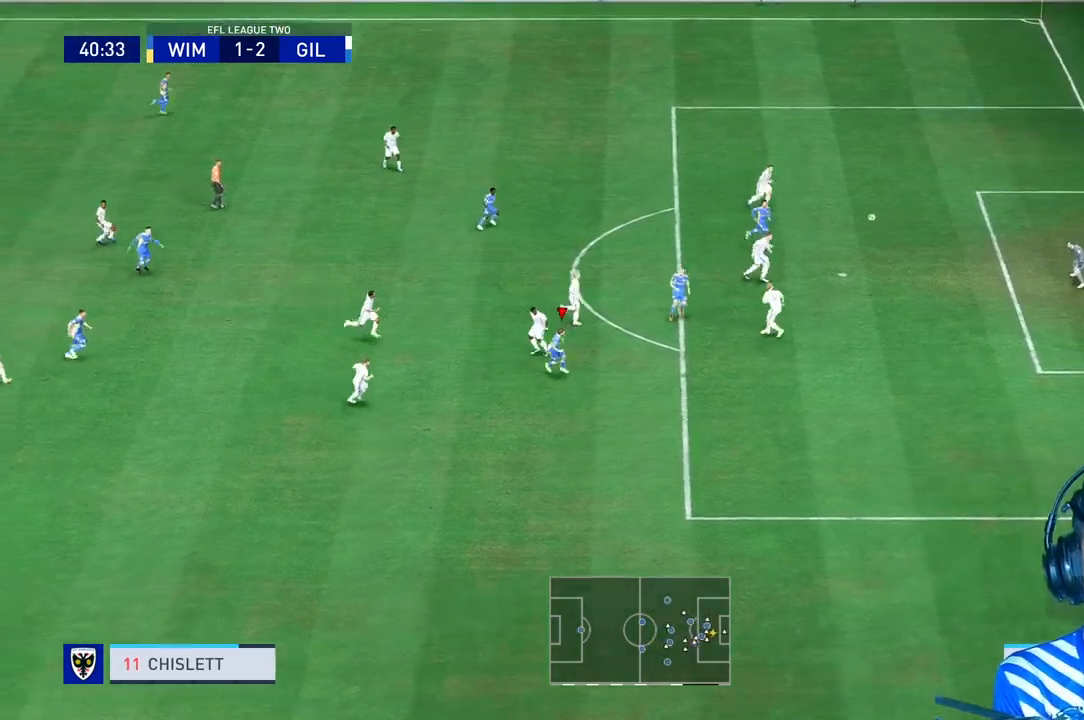
{"dt_ms": 500, "buttons": [], "left_stick": "center", "right_stick": "center", "events": []}
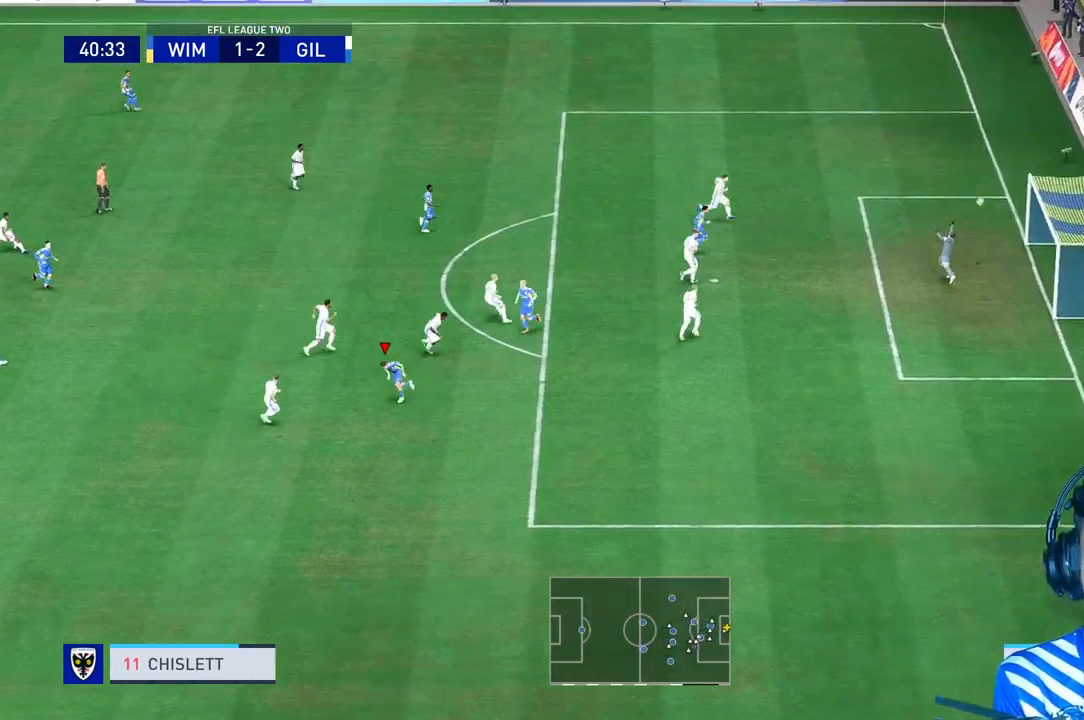
{"dt_ms": 500, "buttons": [], "left_stick": "down", "right_stick": "center", "events": [[200, "left_stick", "down"]]}
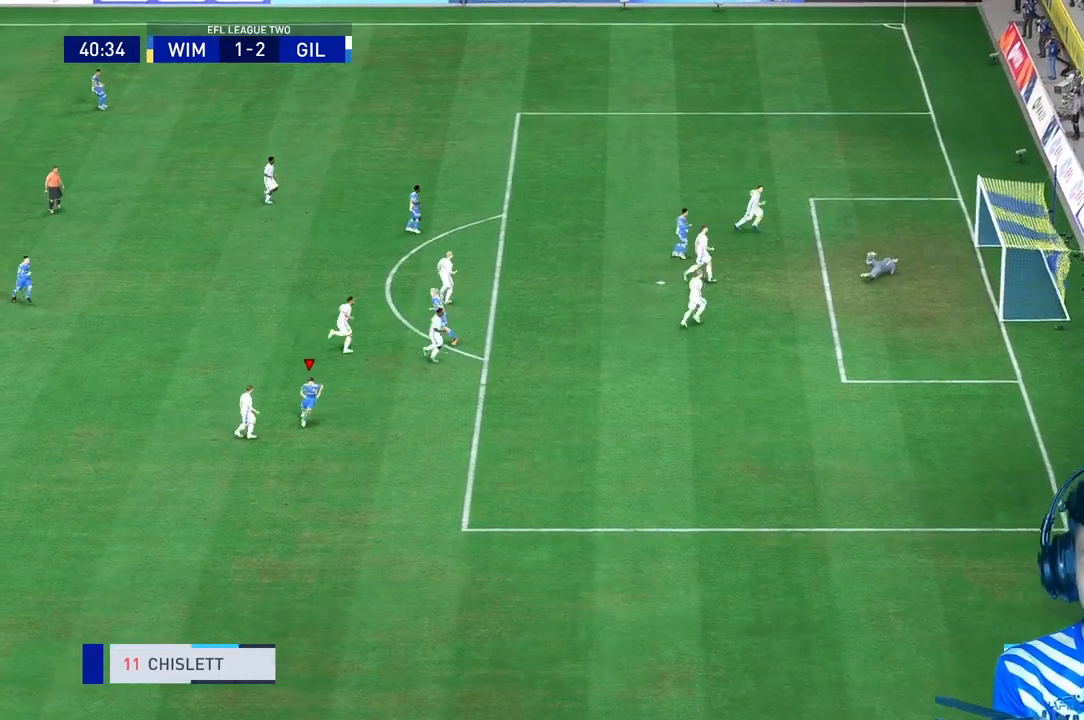
{"dt_ms": 500, "buttons": [], "left_stick": "down-right", "right_stick": "center", "events": [[200, "left_stick", "down-right"]]}
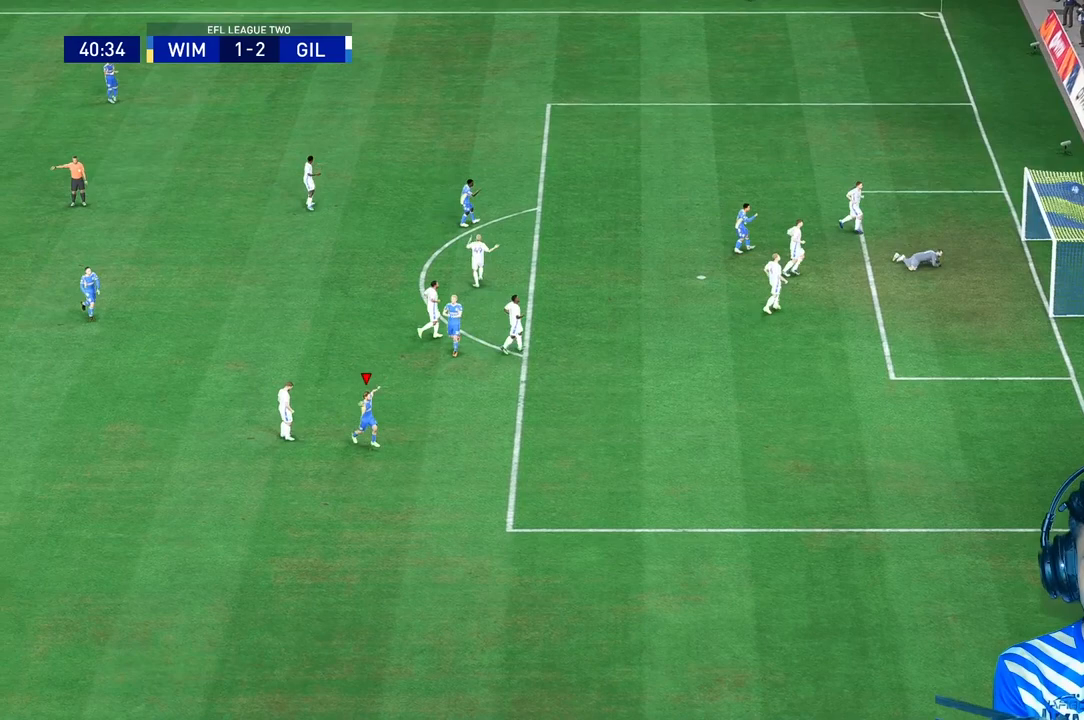
{"dt_ms": 500, "buttons": [], "left_stick": "down-right", "right_stick": "center", "events": []}
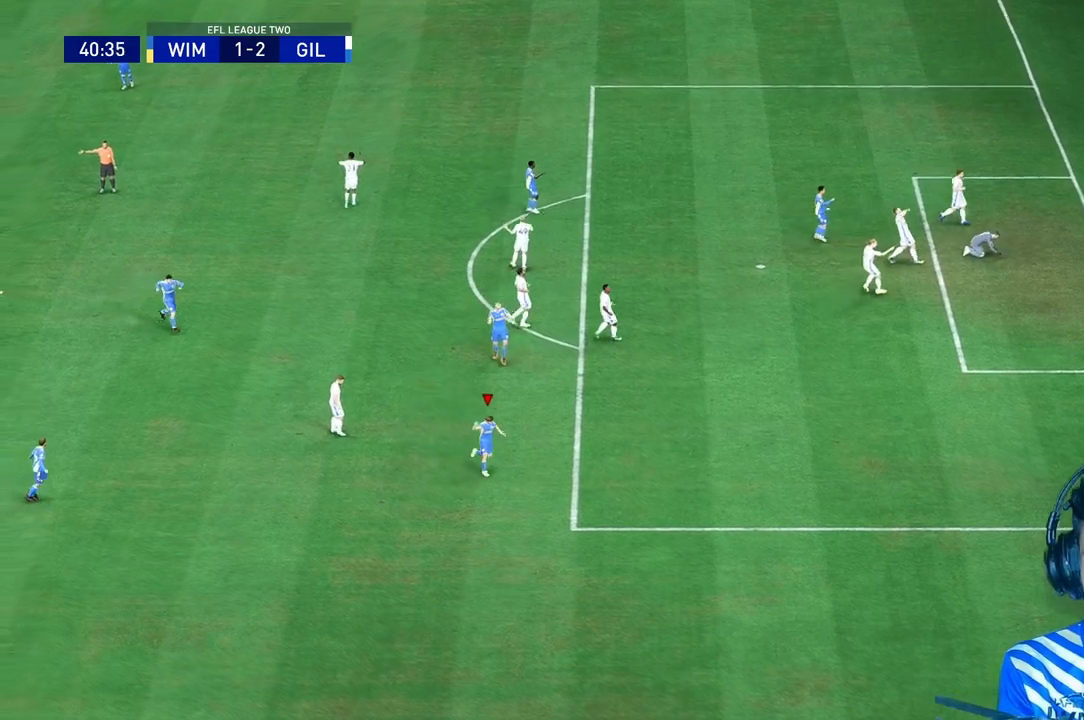
{"dt_ms": 500, "buttons": [], "left_stick": "down-right", "right_stick": "center", "events": []}
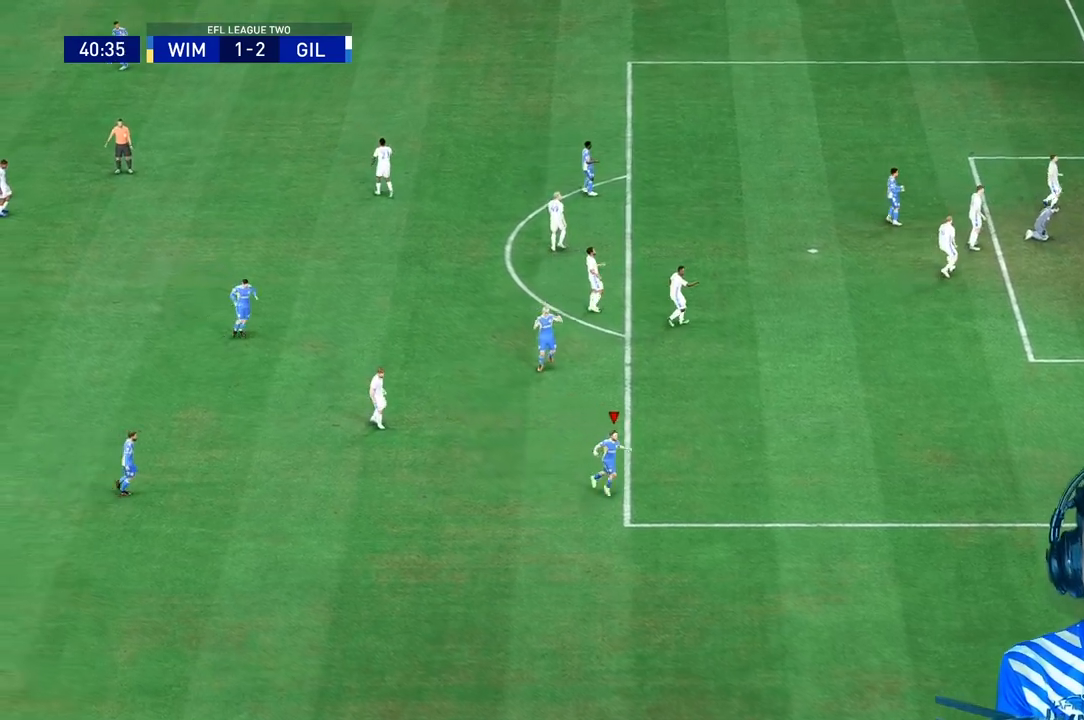
{"dt_ms": 500, "buttons": [], "left_stick": "down-right", "right_stick": "center", "events": []}
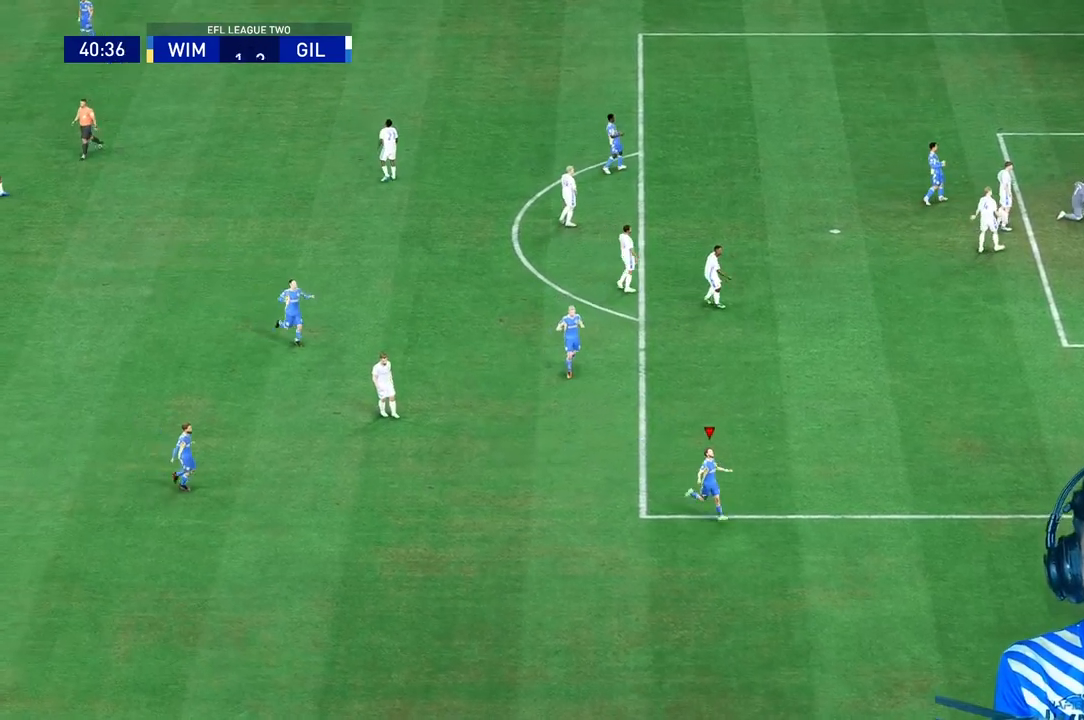
{"dt_ms": 500, "buttons": [], "left_stick": "down-right", "right_stick": "center", "events": []}
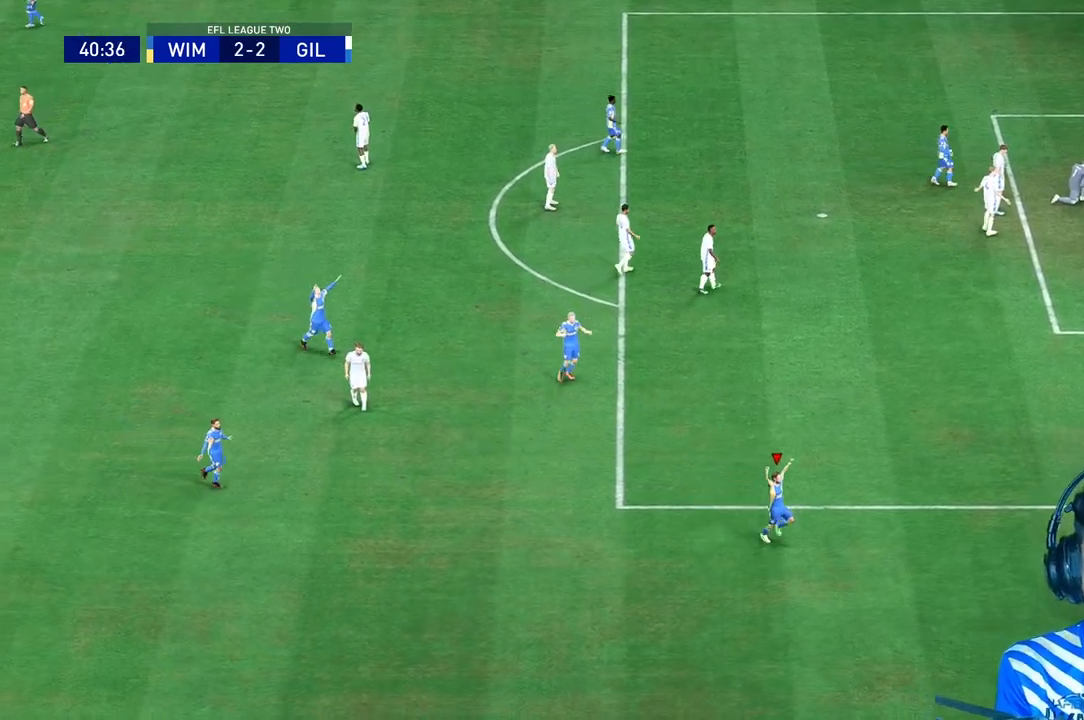
{"dt_ms": 500, "buttons": [], "left_stick": "down-right", "right_stick": "center", "events": []}